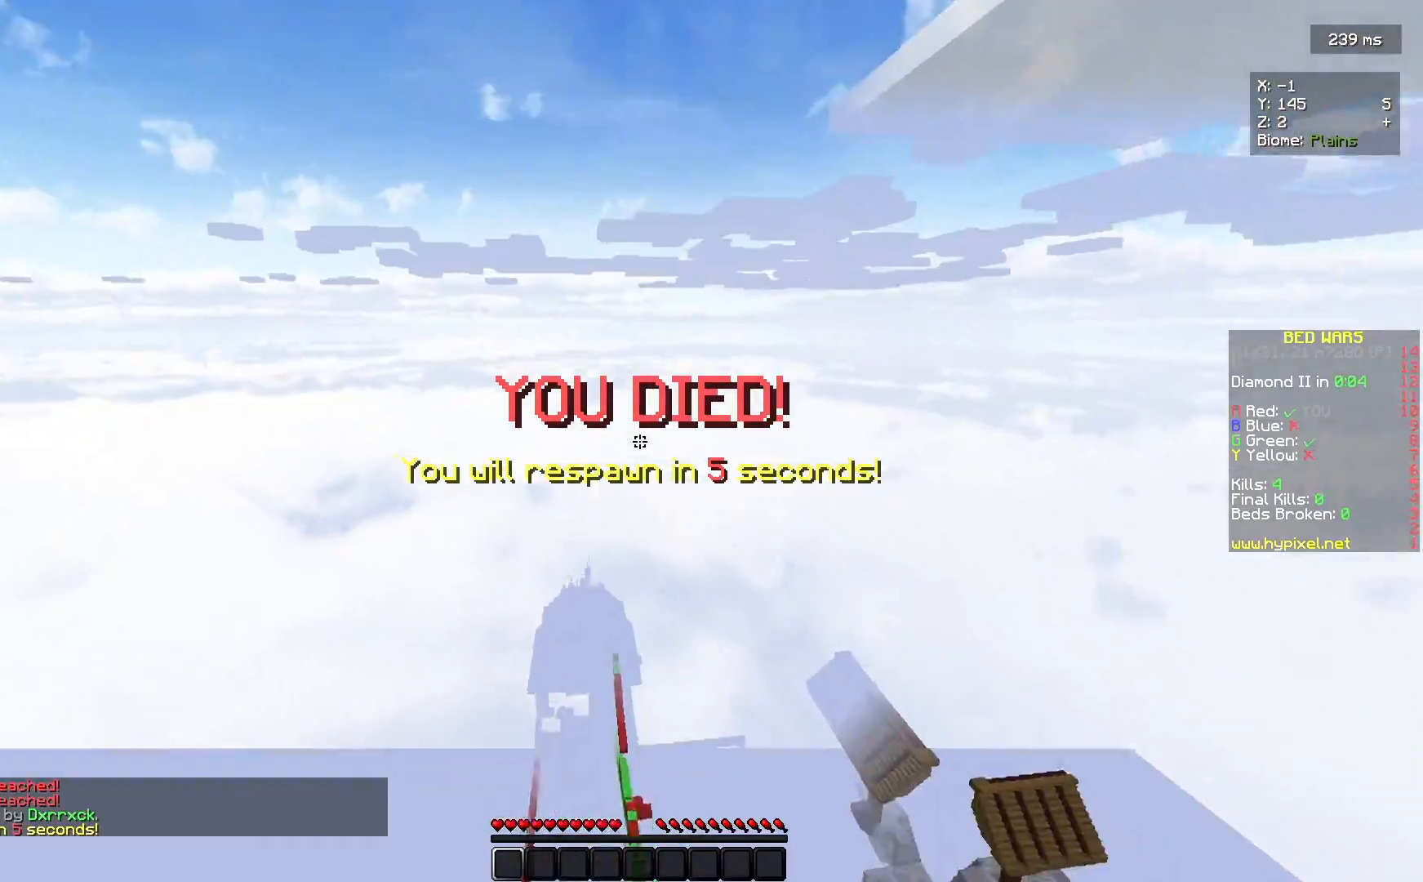
Gameplay with keyboard and mouse; each line is a JSON object with the keys and mouse buttons held at the frame after it. "events" lists presses ("down") and releases ("up") of "a", "d", "s", "w", "mouse_left" and "mouse_right" between this image and that frame as [ms after this image, input, new state], when the widget could be followed in between. "mouse_left", "mouse_right" = the "left", "right" buttons of the "mouse" list. No other keys are recorded. Fast repeated clicks can show as one long hold. Mouse movement is not recorded.
{"keys": [], "mouse": [], "events": []}
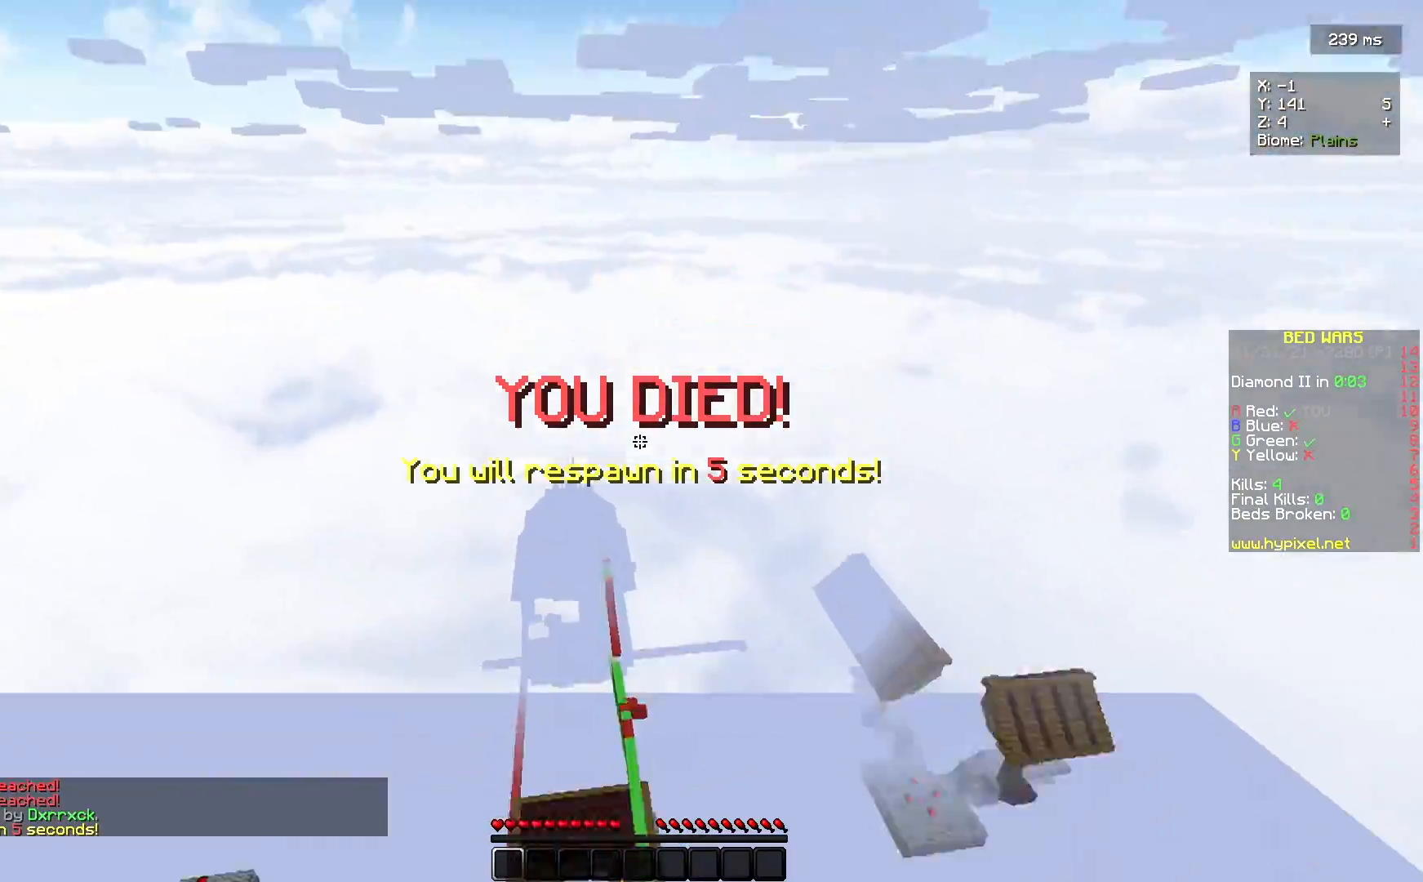
{"keys": [], "mouse": ["left"], "events": [[33, "mouse_left", "down"]]}
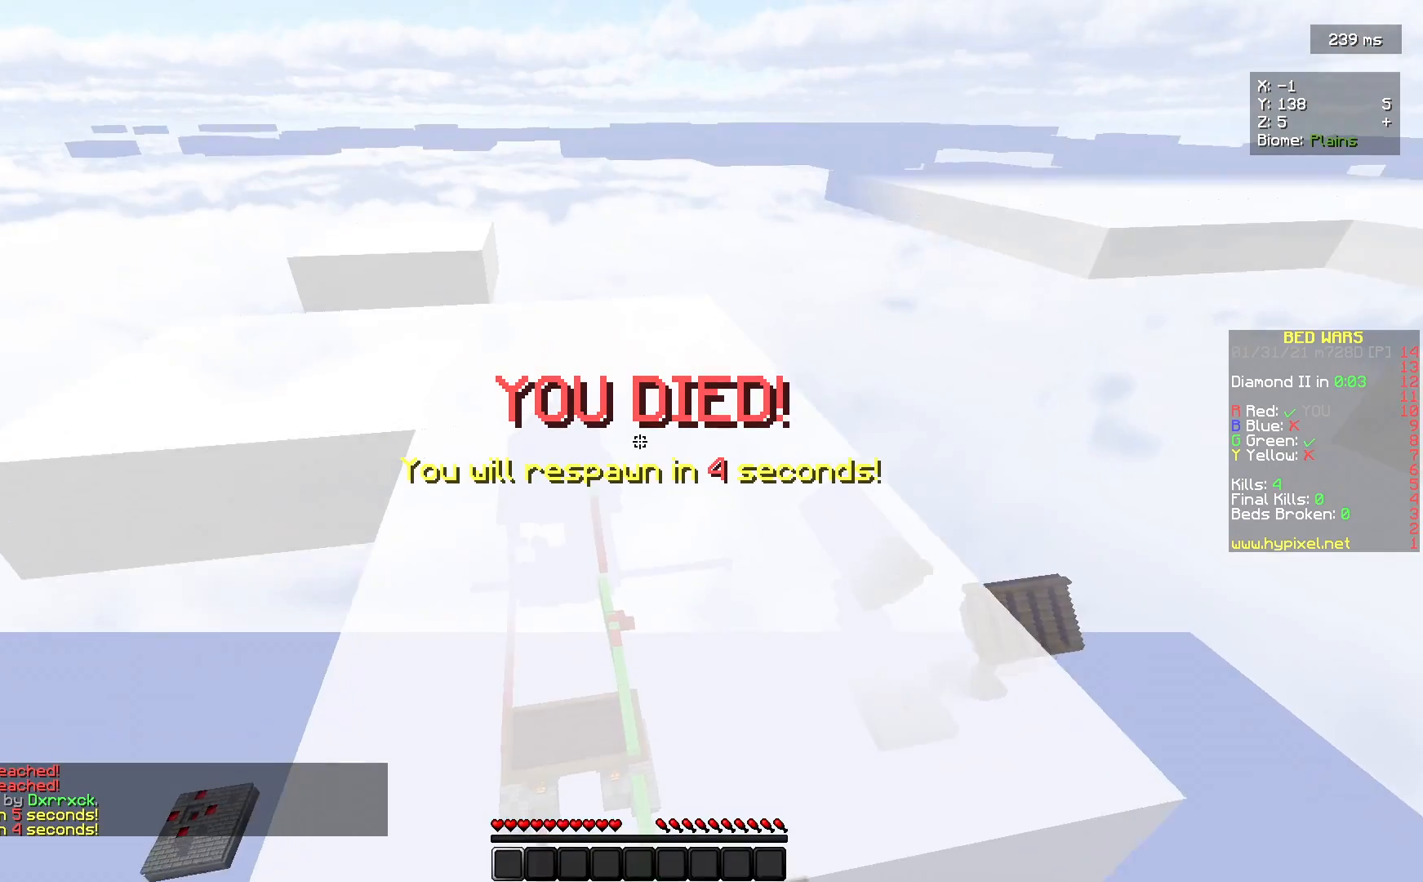
{"keys": [], "mouse": ["left"], "events": [[300, "mouse_left", "up"], [400, "mouse_left", "down"]]}
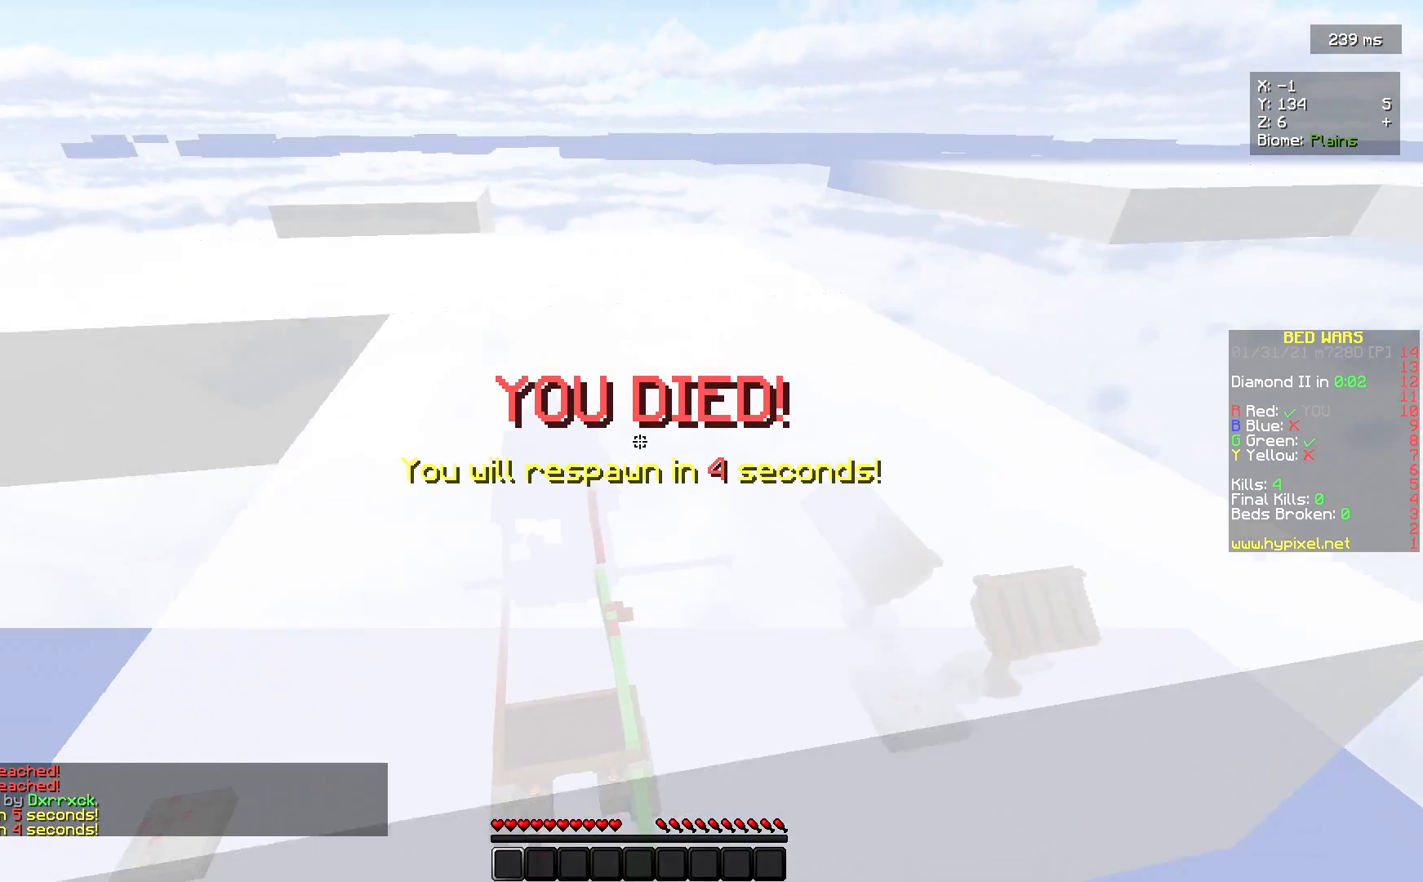
{"keys": [], "mouse": [], "events": [[100, "mouse_left", "up"]]}
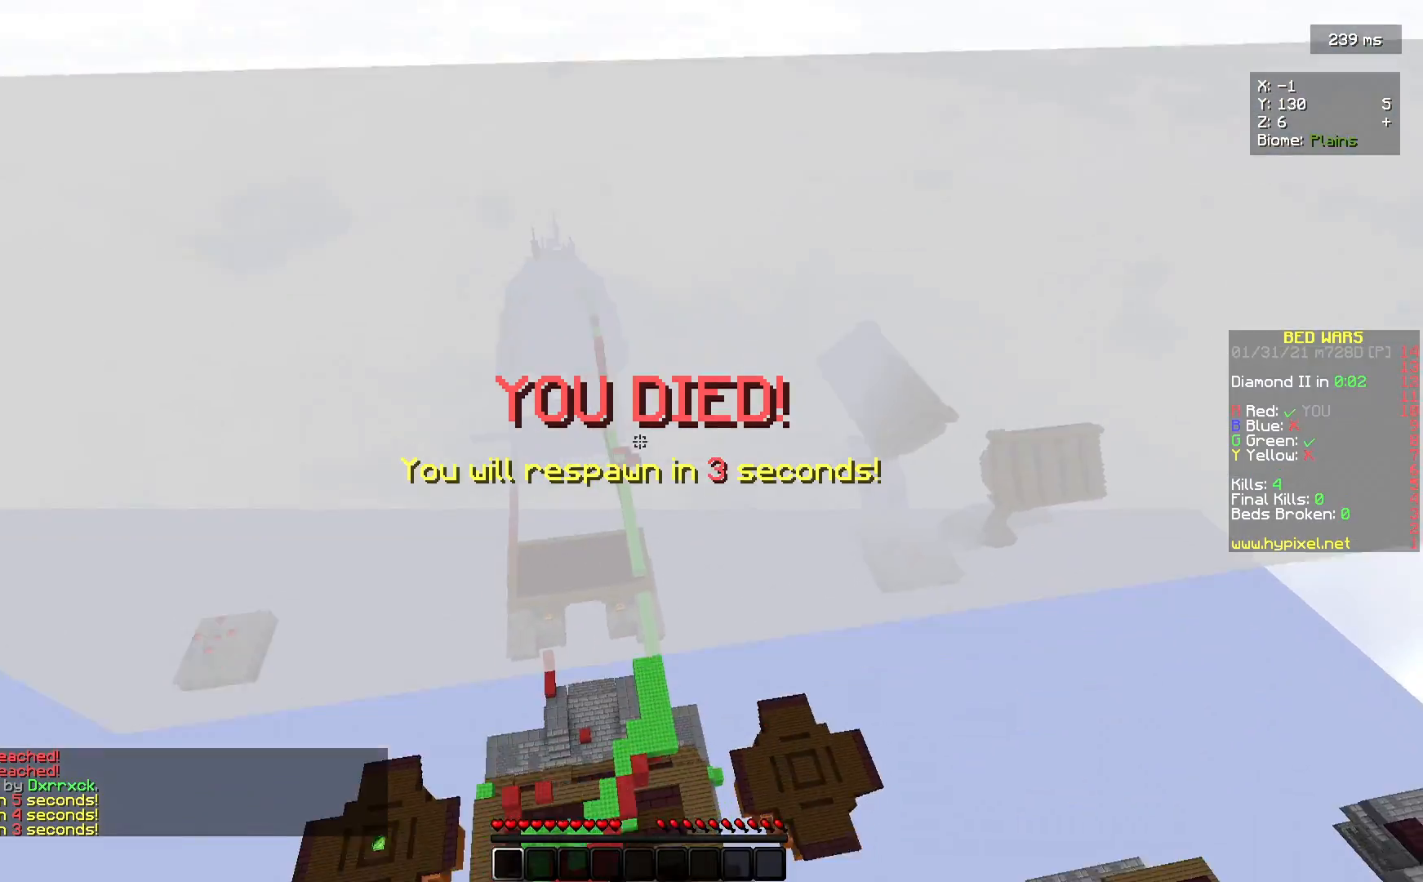
{"keys": [], "mouse": [], "events": [[167, "mouse_right", "down"], [433, "mouse_right", "up"]]}
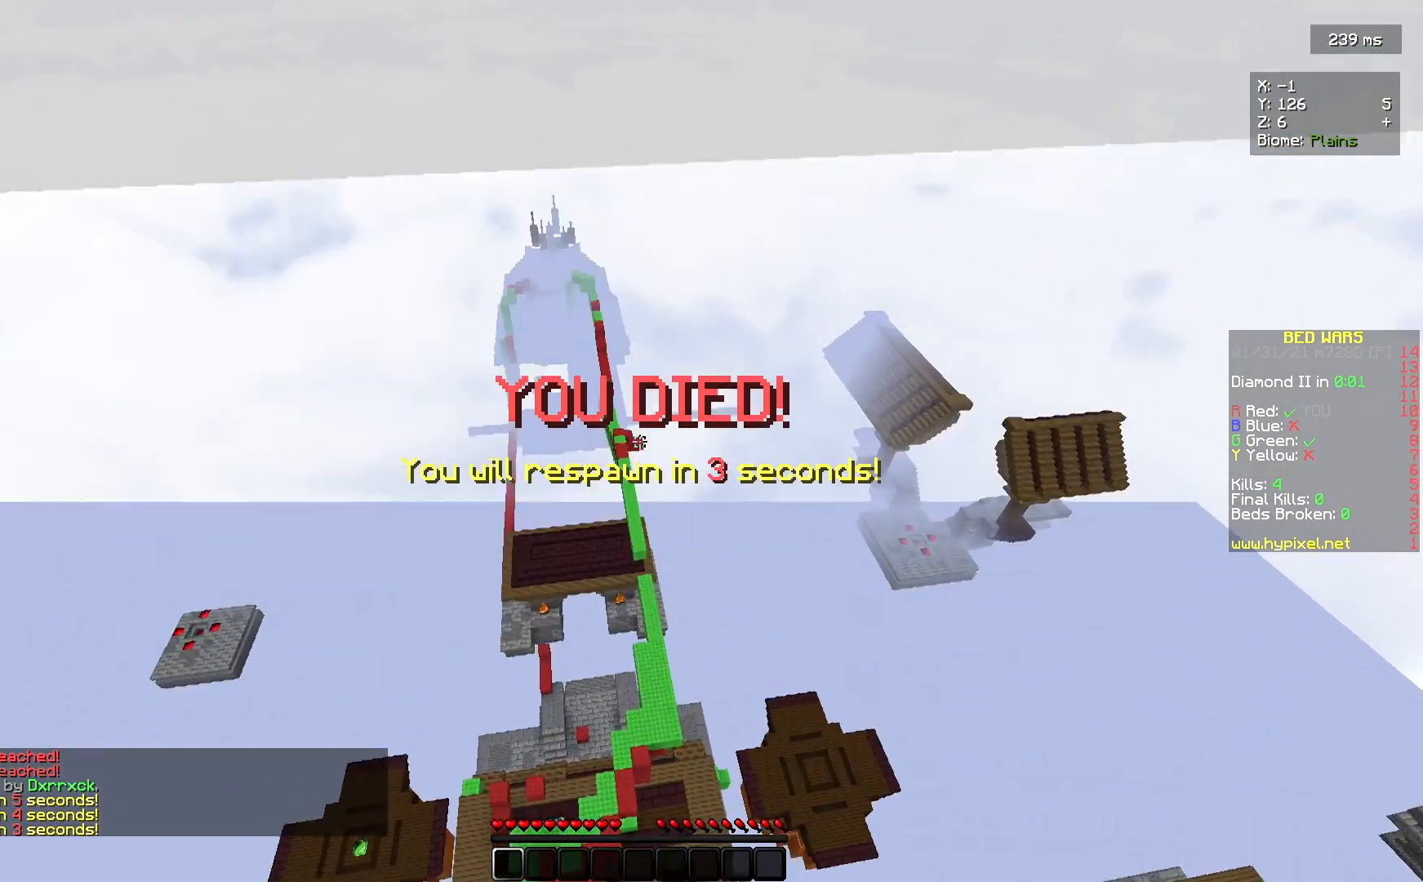
{"keys": [], "mouse": ["right"], "events": [[233, "mouse_right", "down"]]}
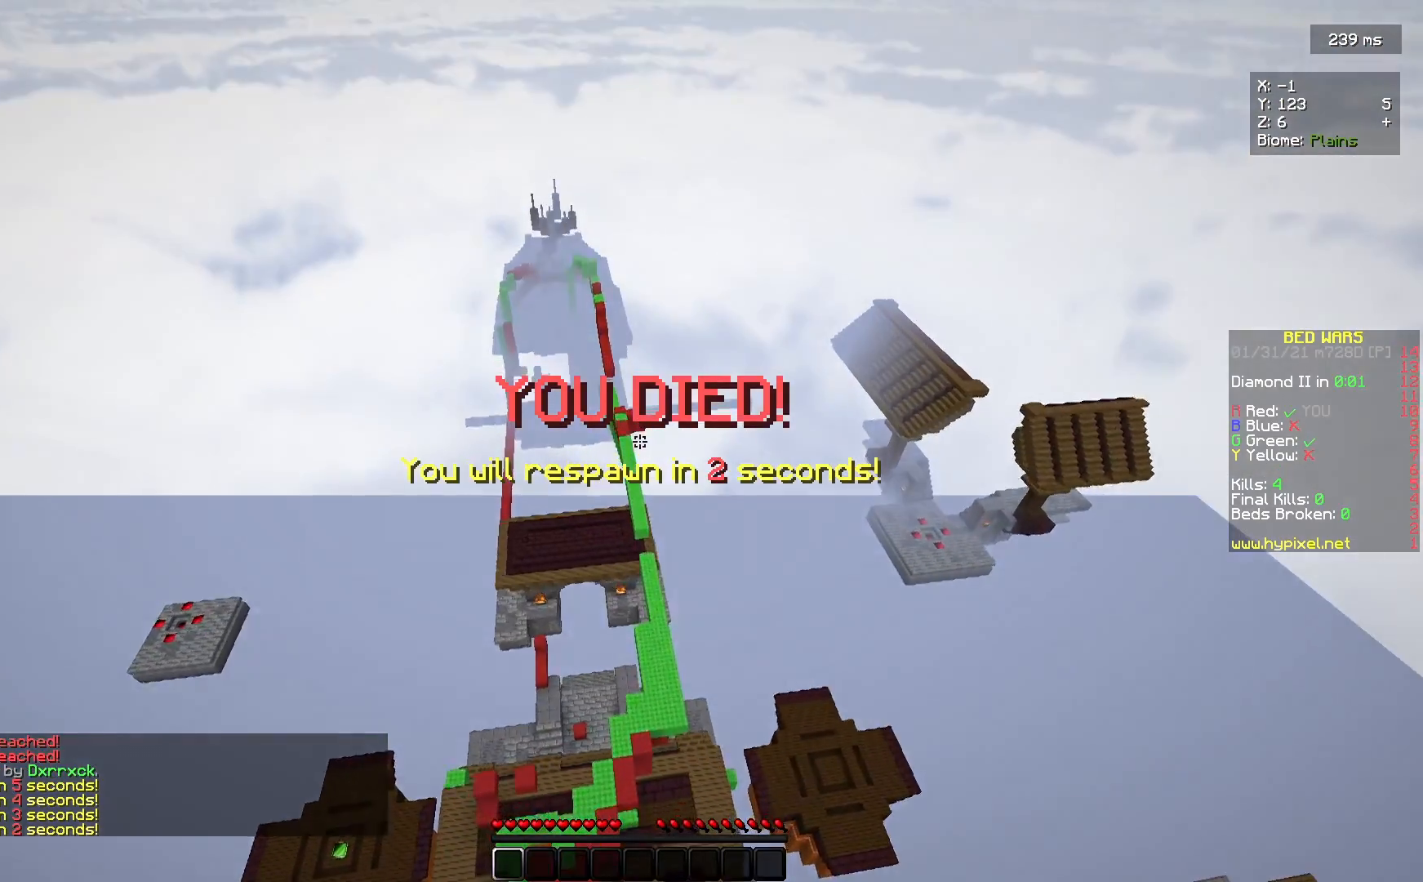
{"keys": [], "mouse": ["right"], "events": [[67, "mouse_right", "up"], [400, "mouse_right", "down"]]}
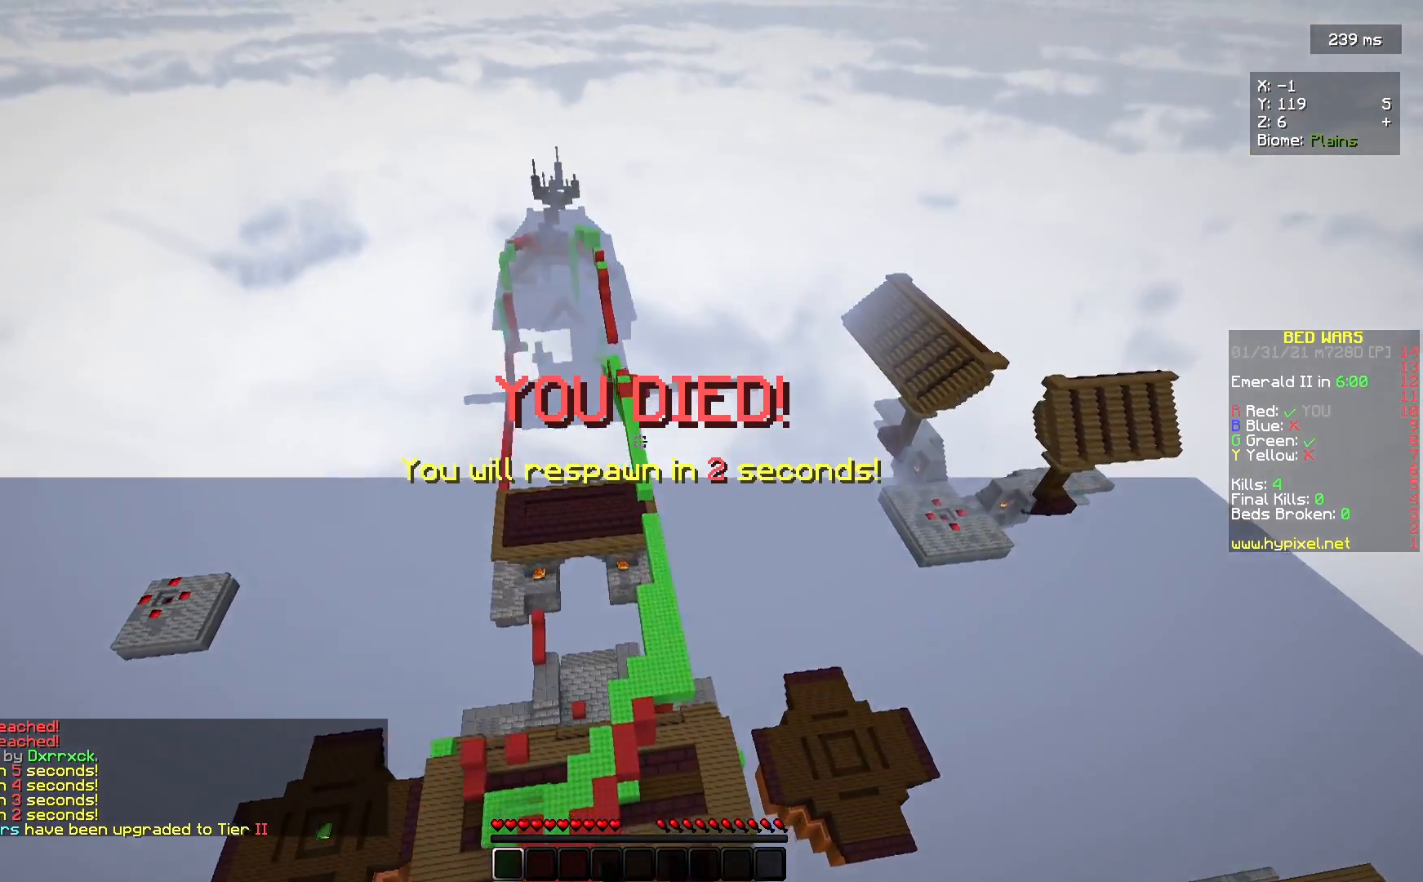
{"keys": [], "mouse": [], "events": [[133, "mouse_right", "up"]]}
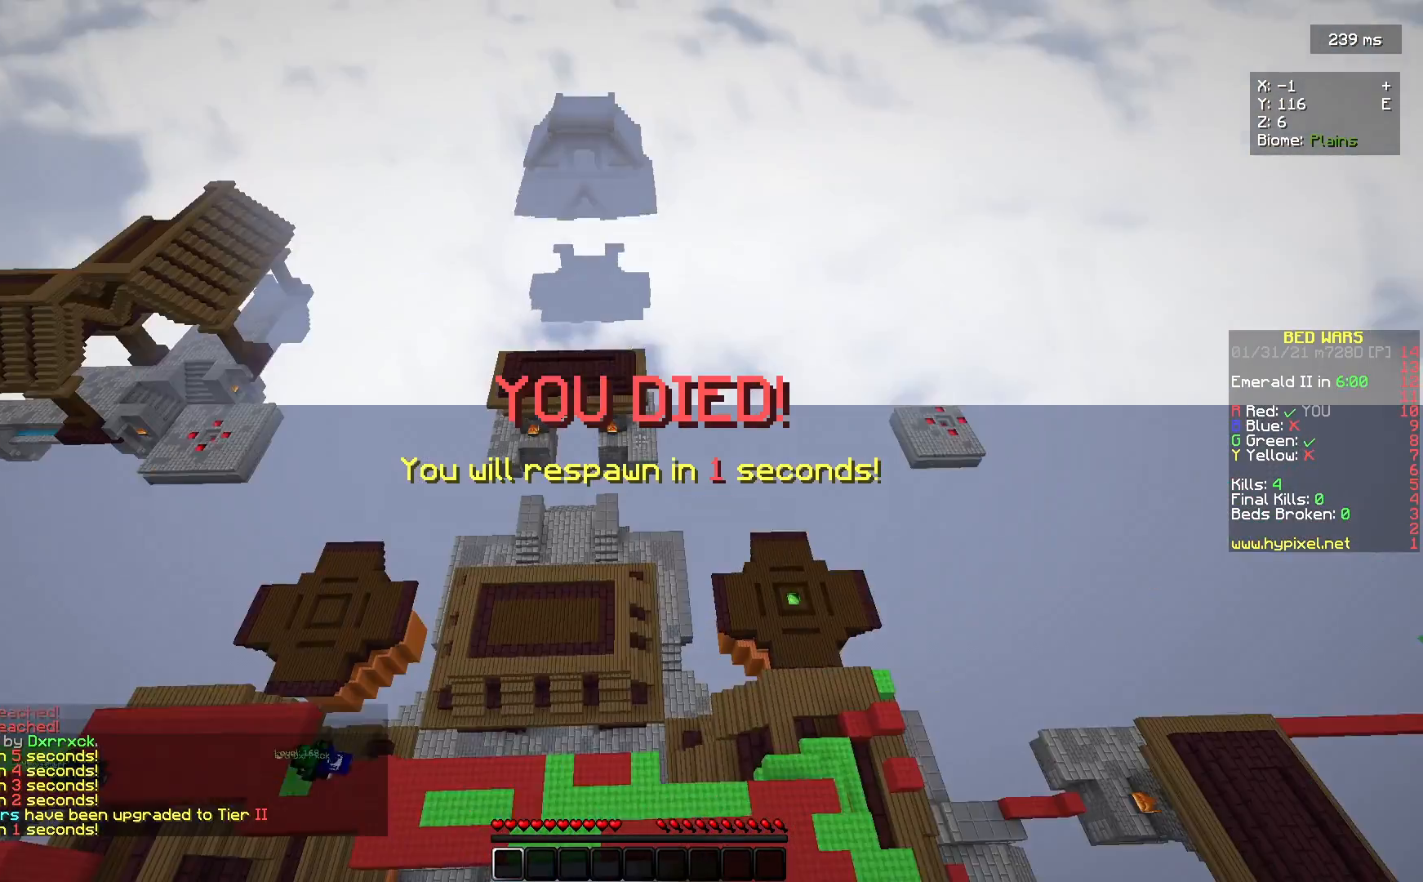
{"keys": [], "mouse": [], "events": [[100, "s", "down"], [400, "s", "up"]]}
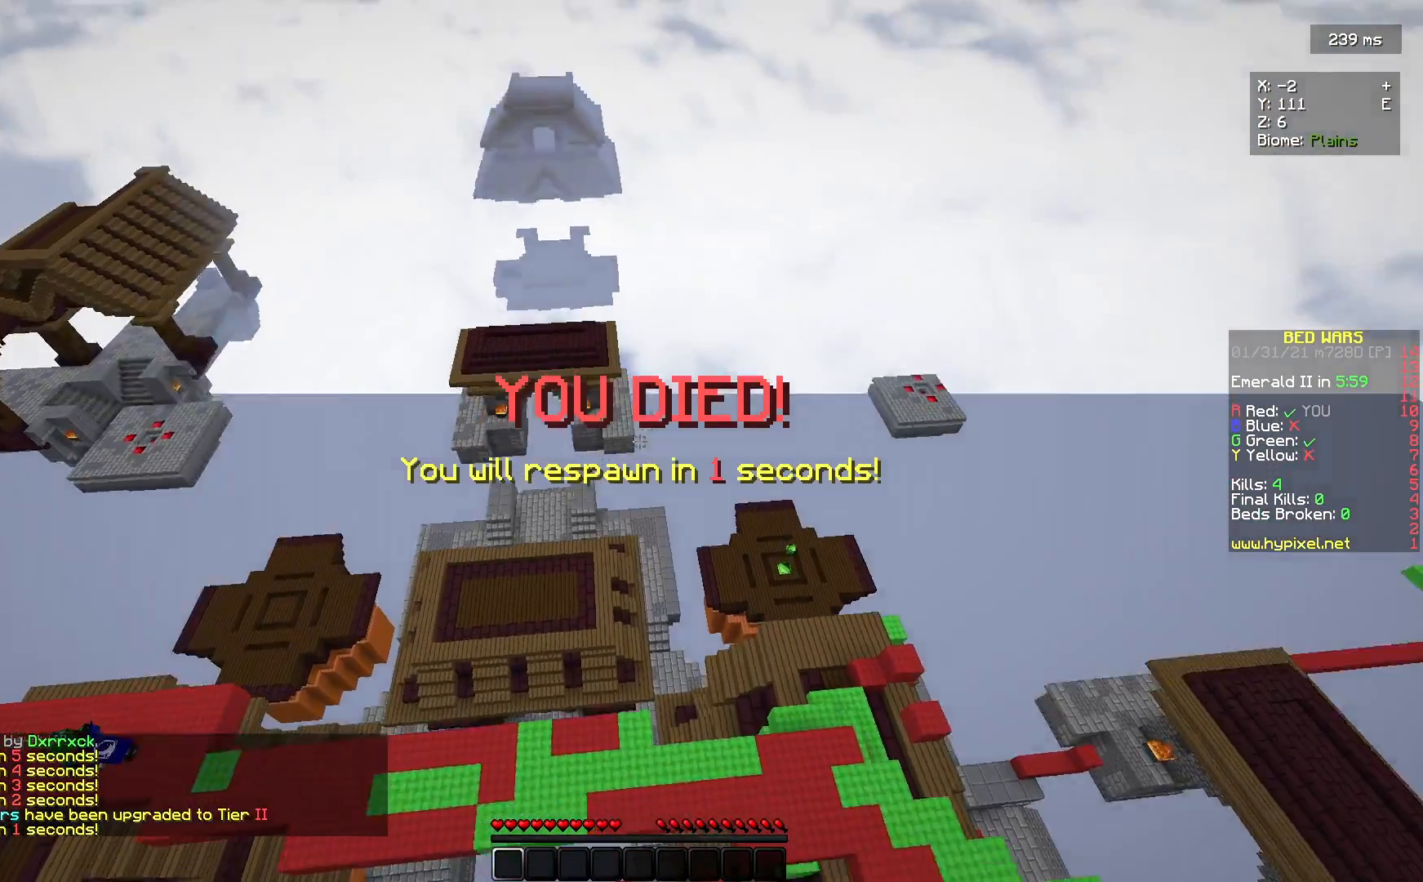
{"keys": ["d", "w"], "mouse": ["left"], "events": [[67, "d", "down"], [300, "w", "down"], [500, "mouse_left", "down"]]}
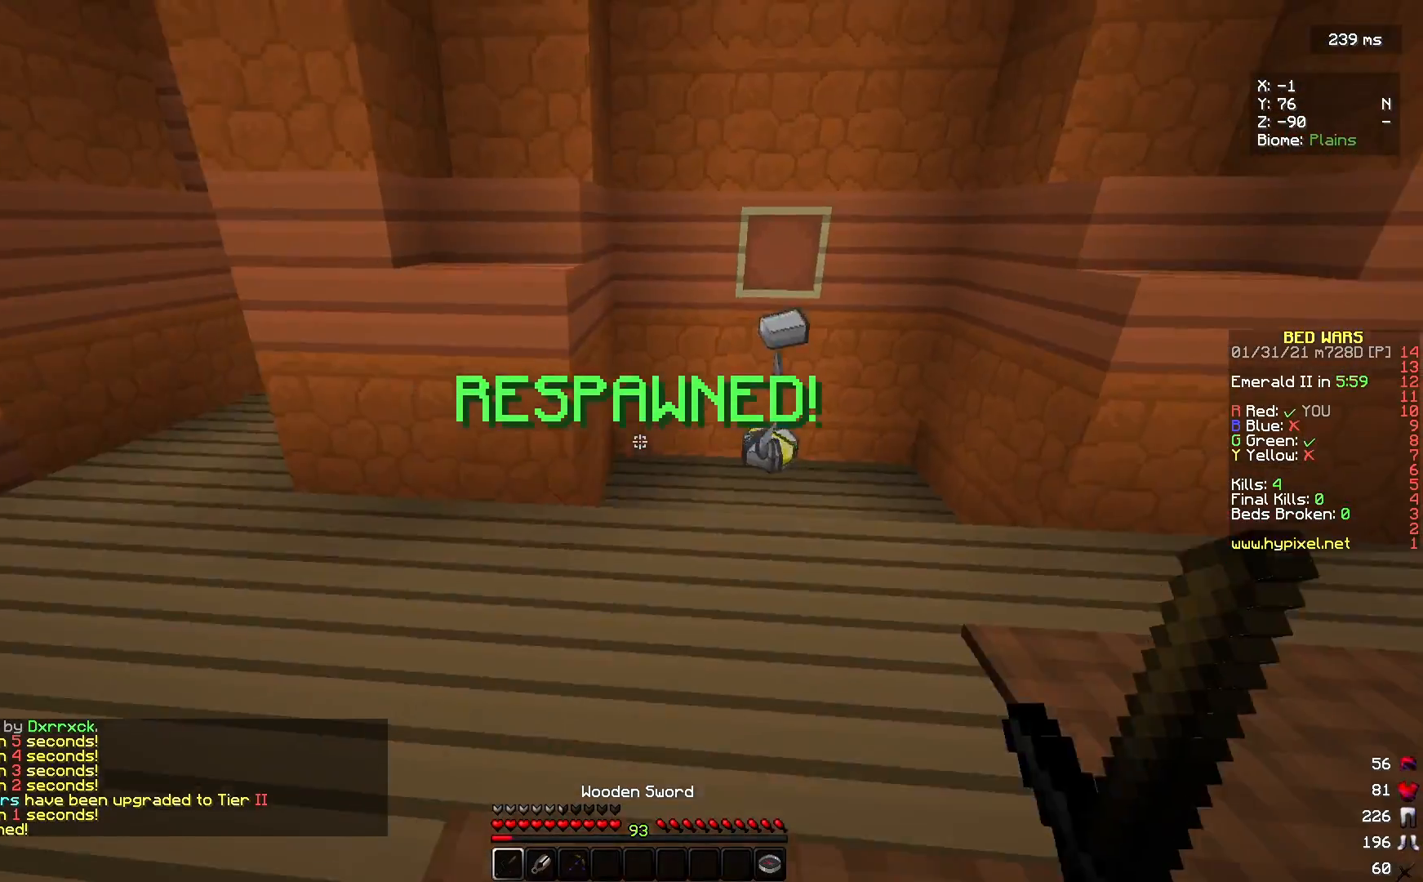
{"keys": ["w"], "mouse": ["left"], "events": [[267, "d", "up"]]}
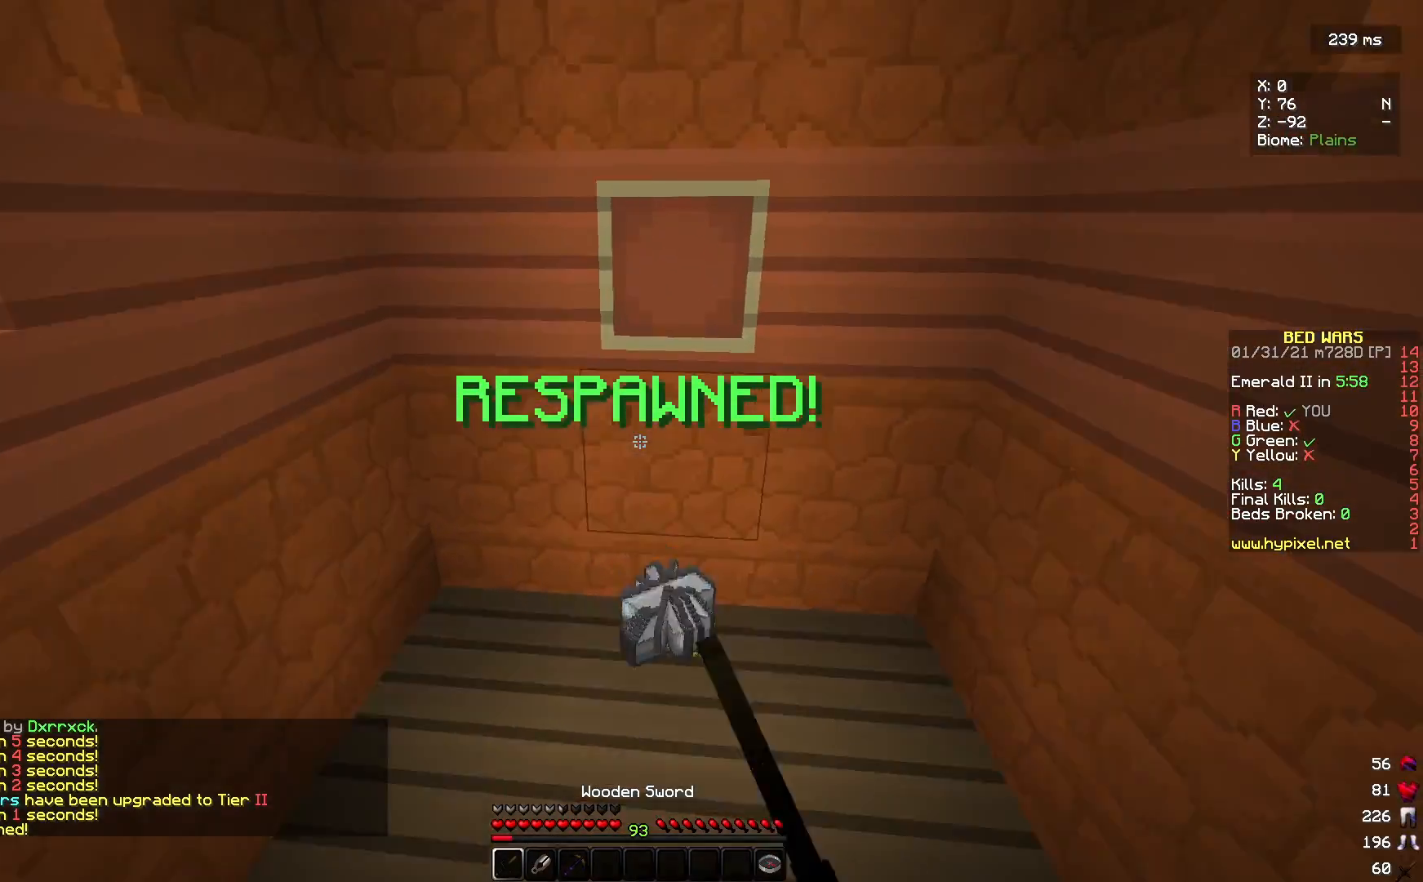
{"keys": ["w"], "mouse": [], "events": [[100, "mouse_left", "up"]]}
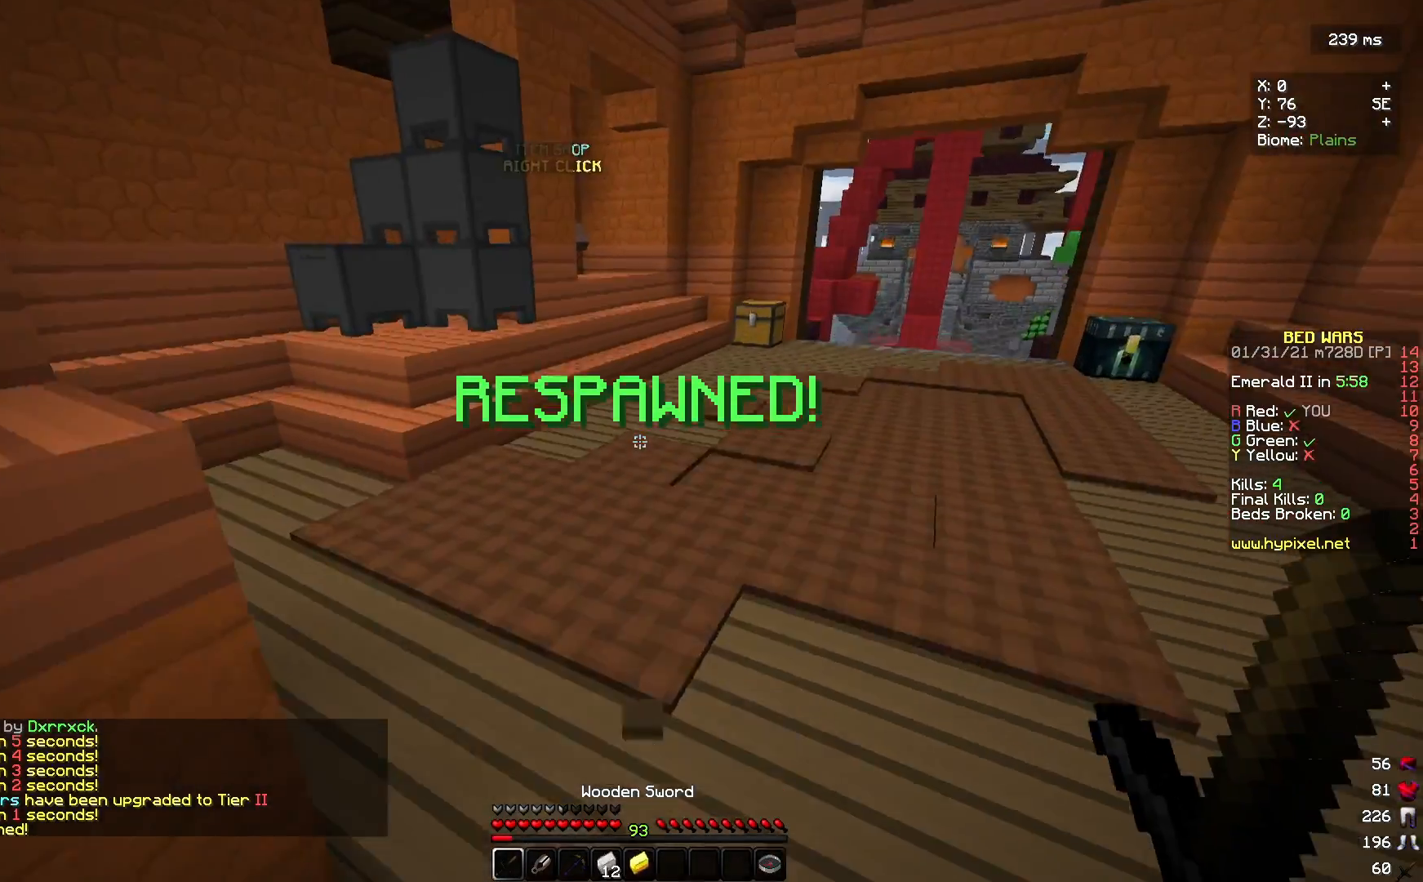
{"keys": ["w"], "mouse": [], "events": []}
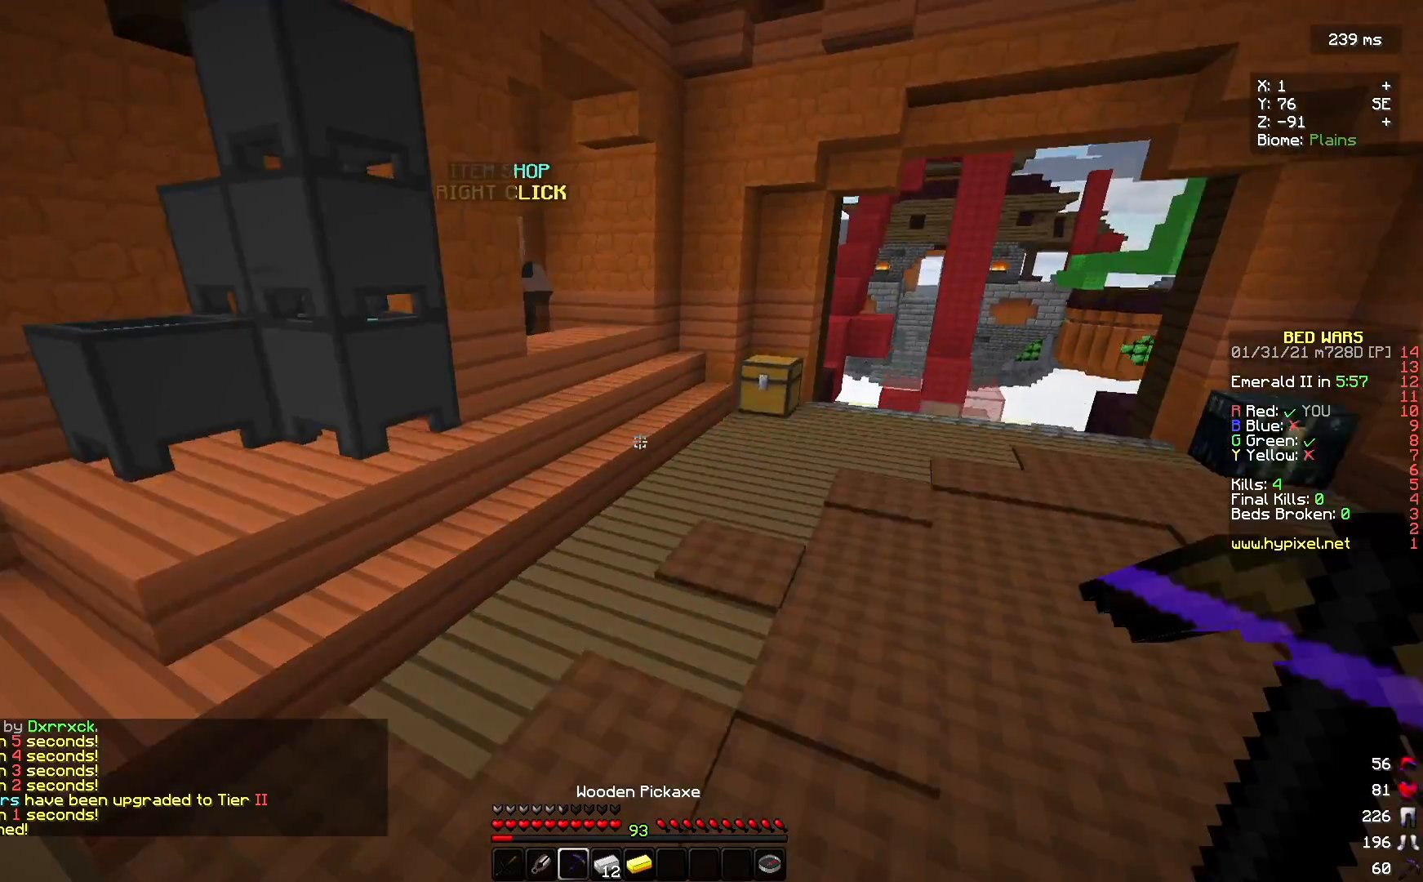
{"keys": ["w"], "mouse": ["left"], "events": [[467, "mouse_left", "down"]]}
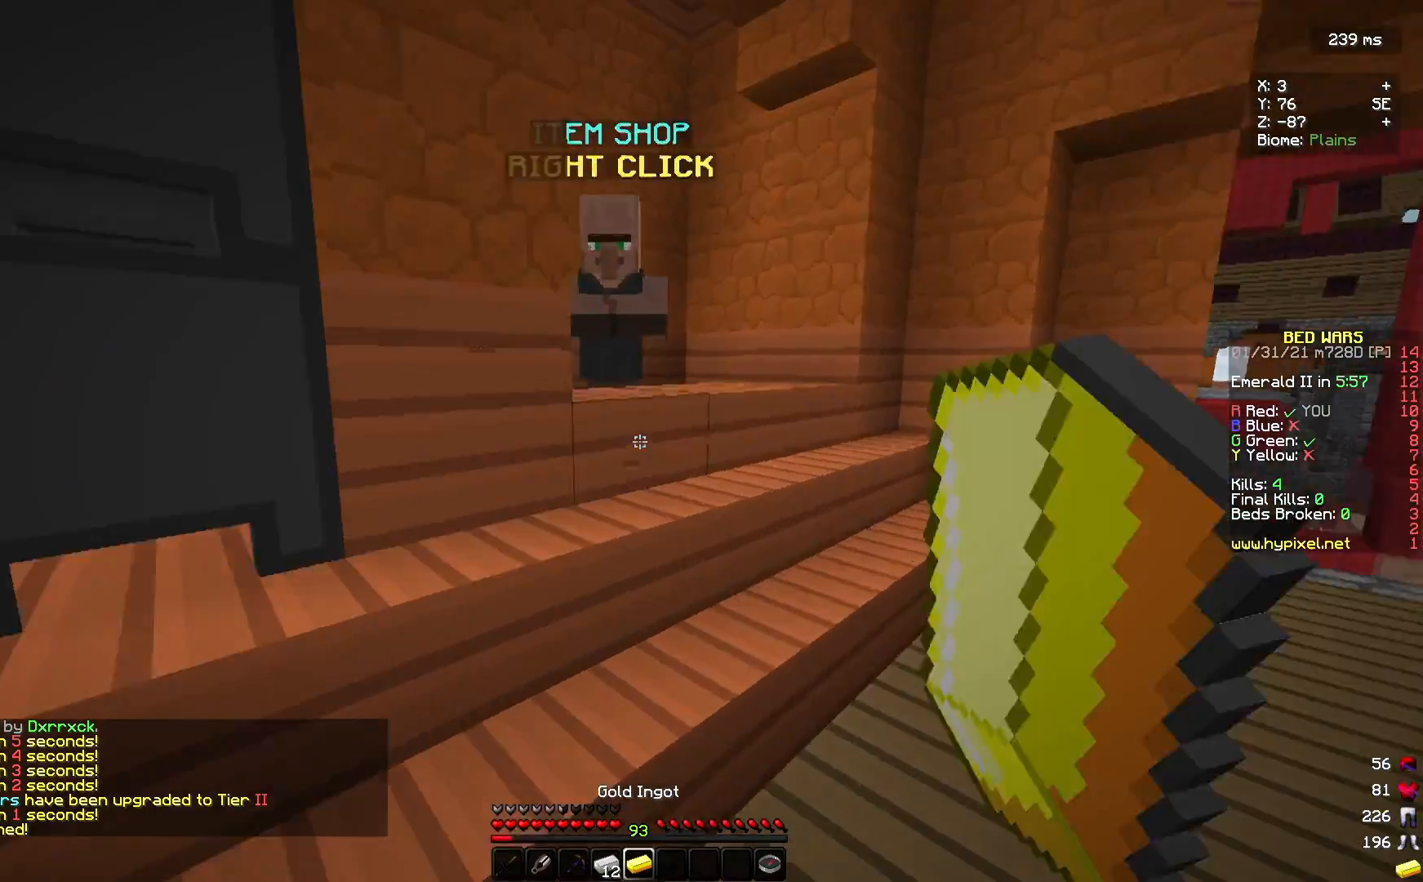
{"keys": [], "mouse": [], "events": [[33, "d", "down"], [100, "mouse_left", "up"], [167, "mouse_right", "down"], [233, "w", "up"], [267, "mouse_right", "up"], [367, "d", "up"]]}
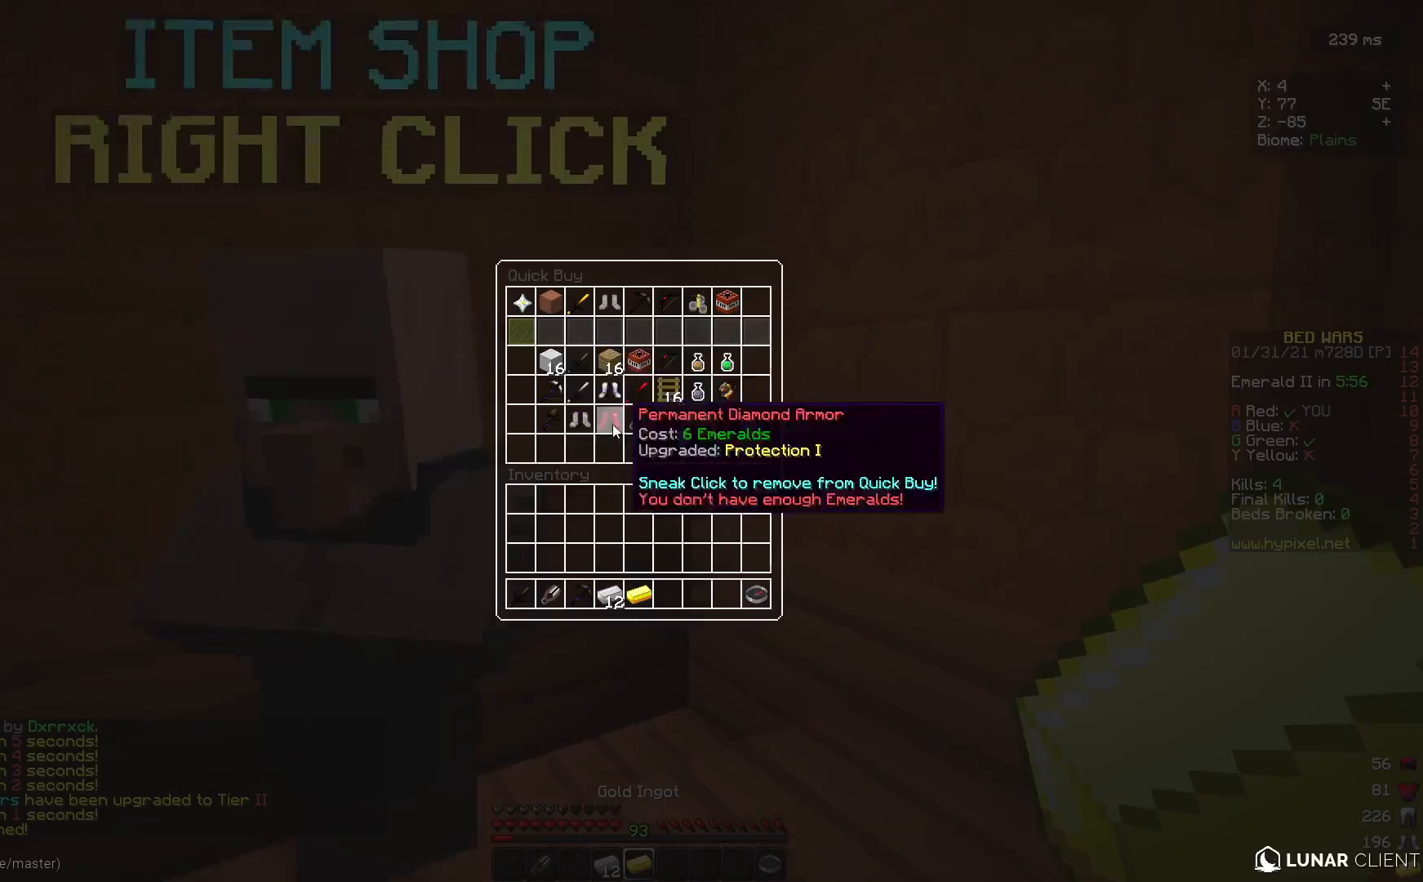
{"keys": [], "mouse": [], "events": []}
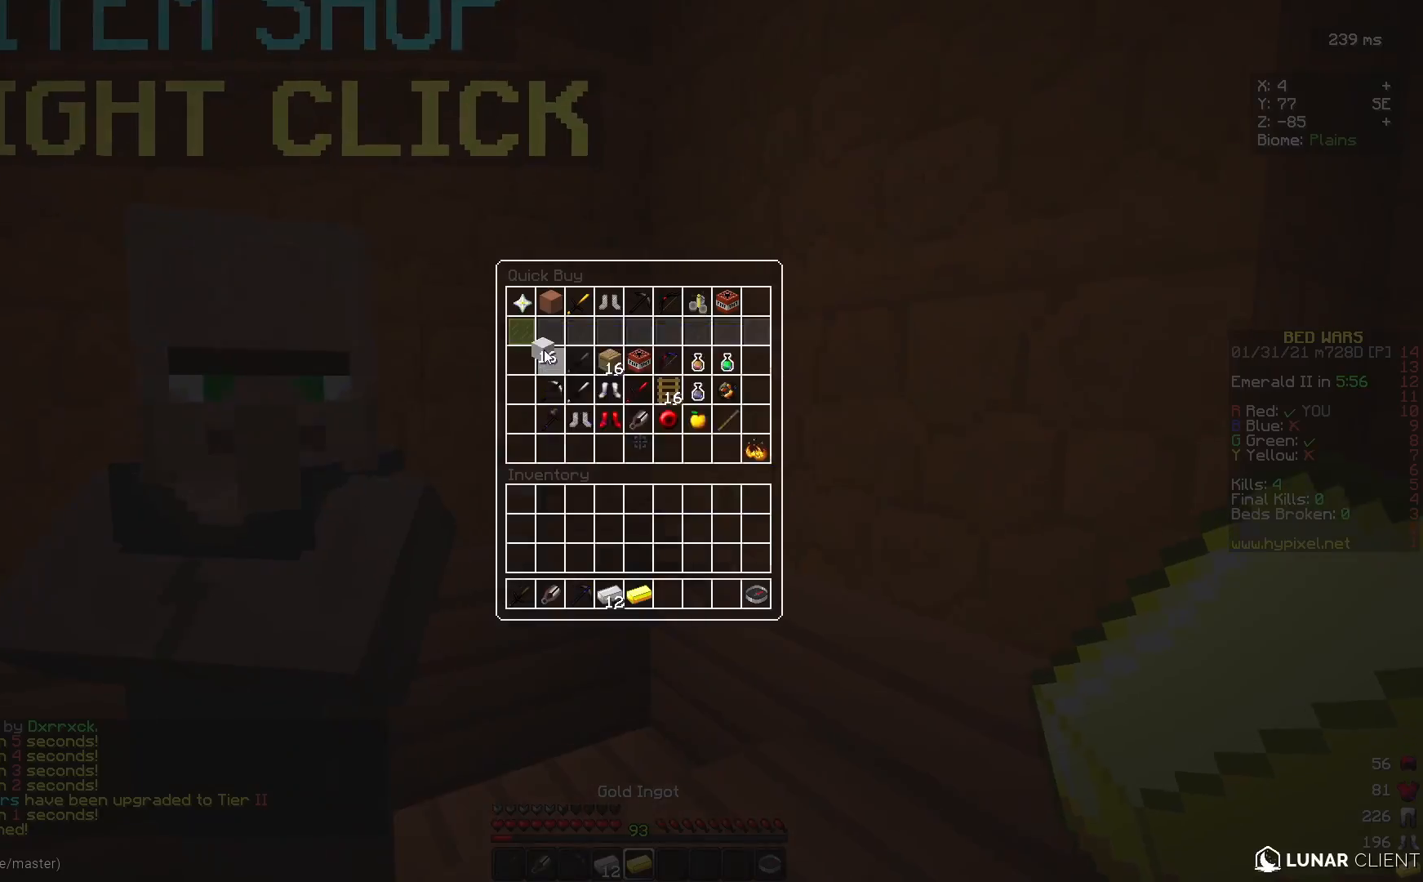
{"keys": ["w"], "mouse": [], "events": [[500, "w", "down"]]}
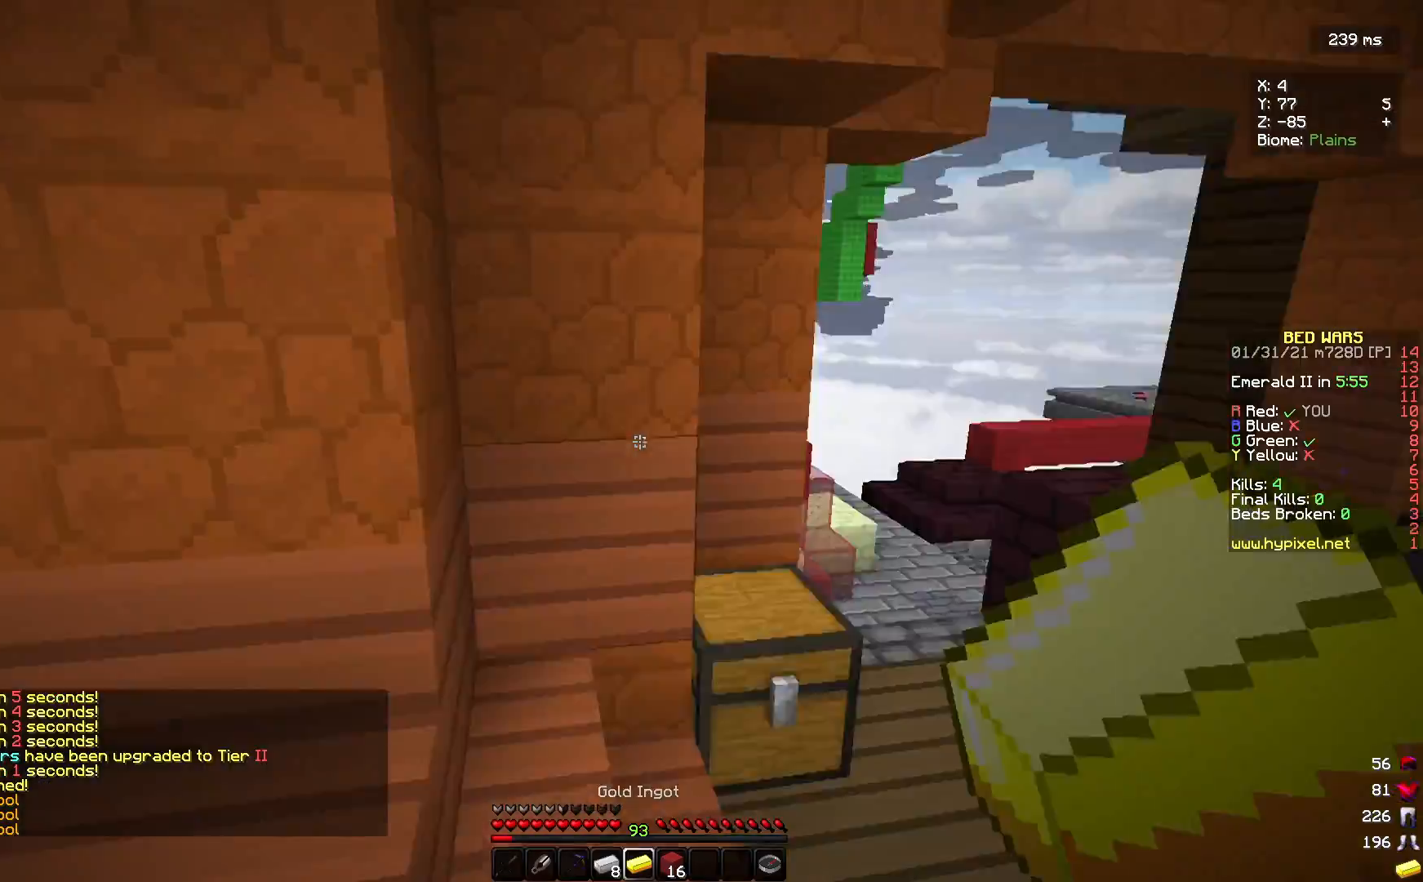
{"keys": ["w"], "mouse": [], "events": []}
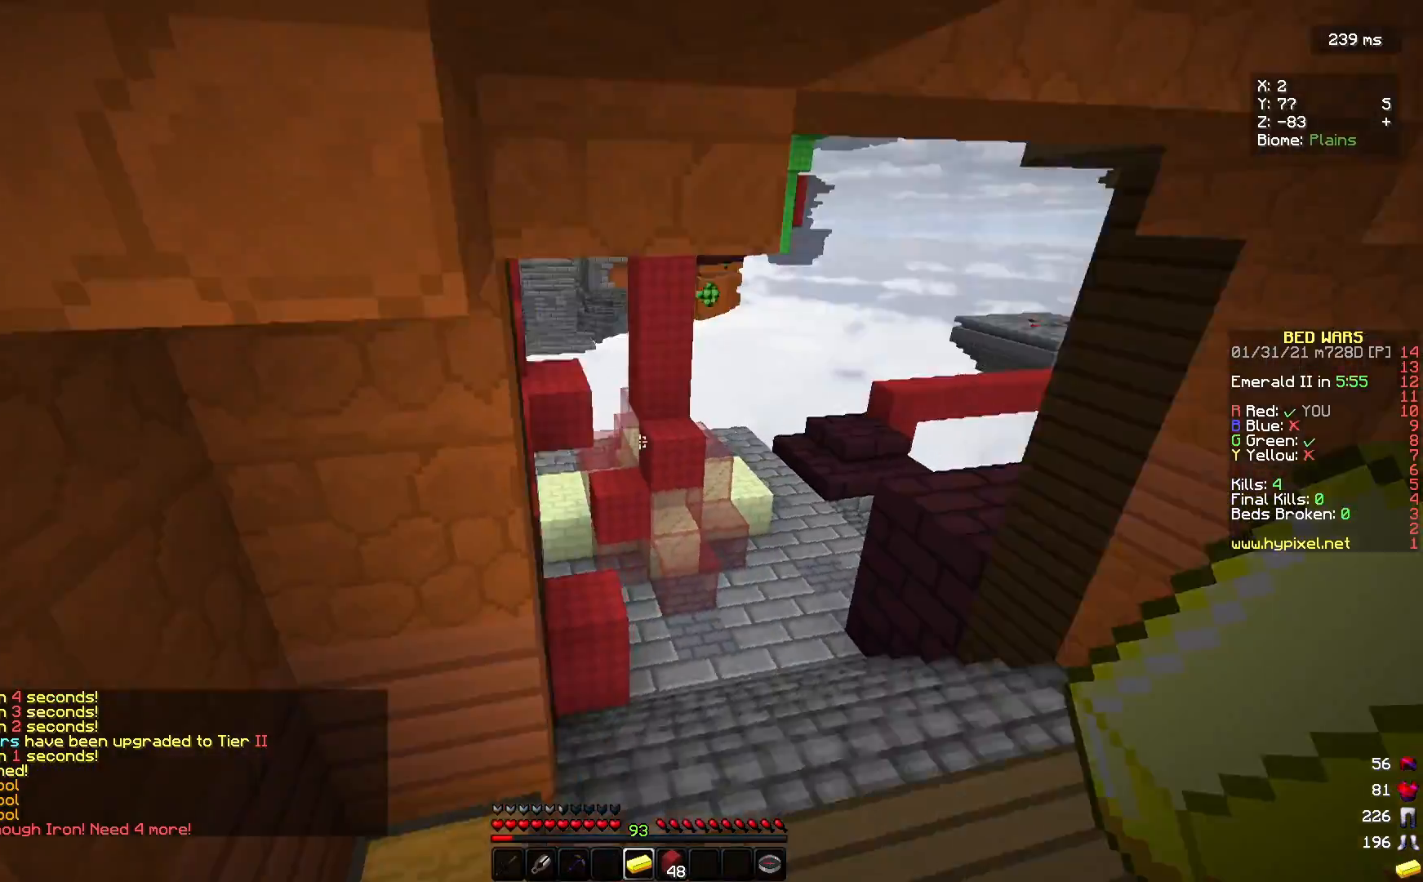
{"keys": ["w"], "mouse": [], "events": []}
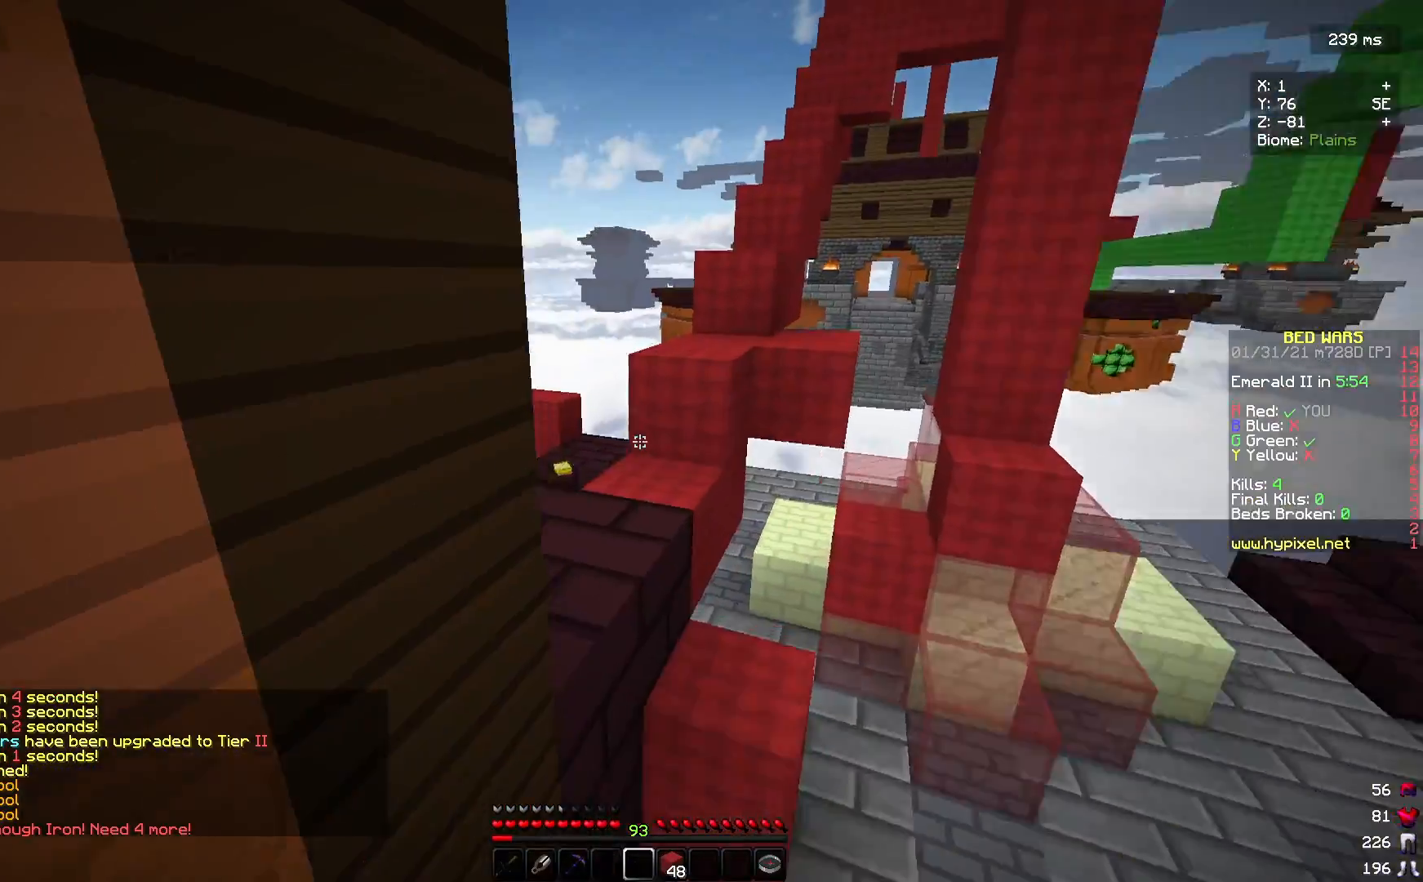
{"keys": [], "mouse": [], "events": [[267, "w", "up"]]}
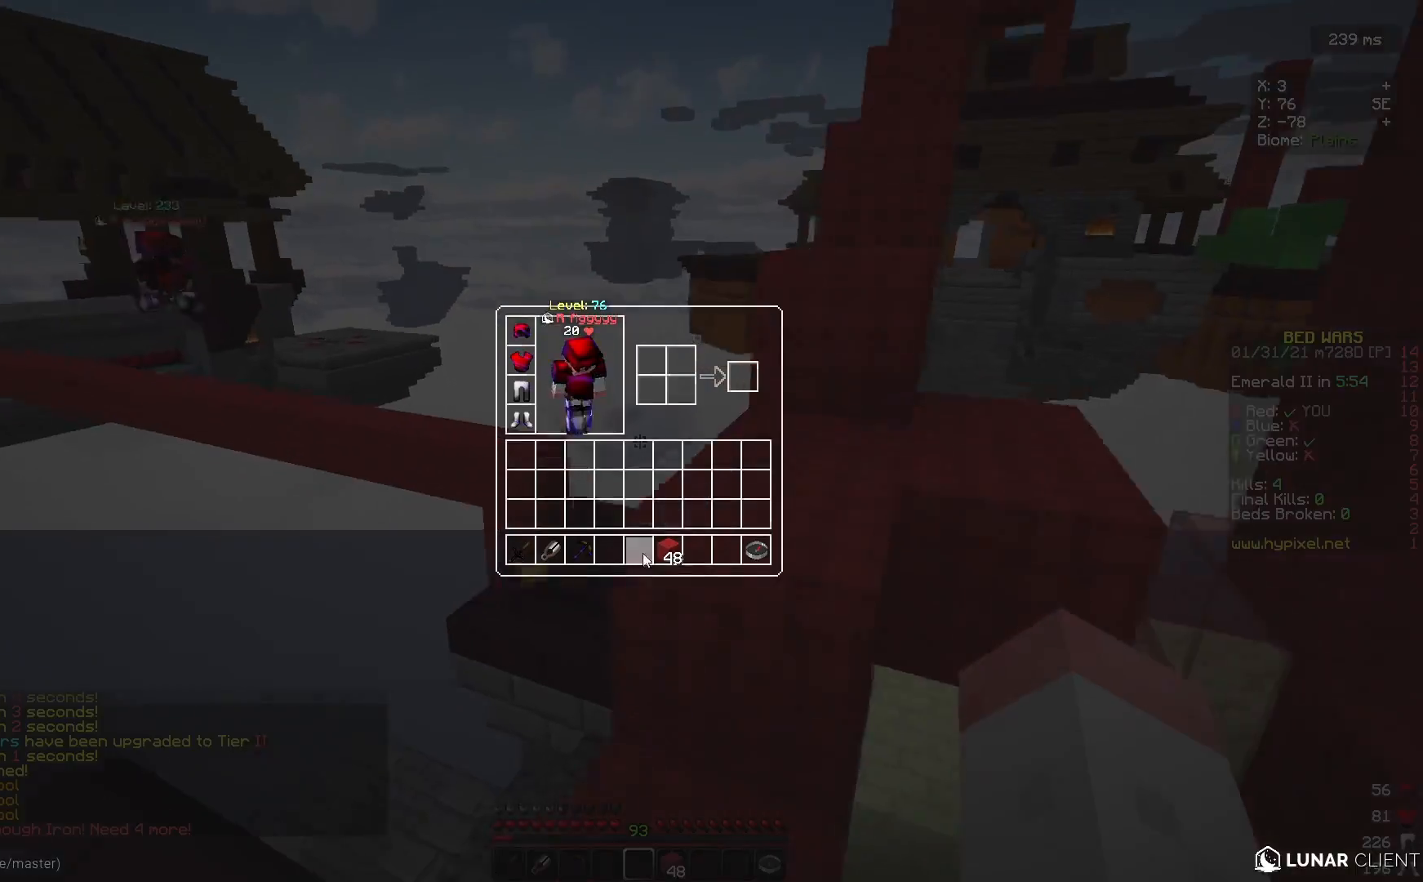
{"keys": [], "mouse": [], "events": []}
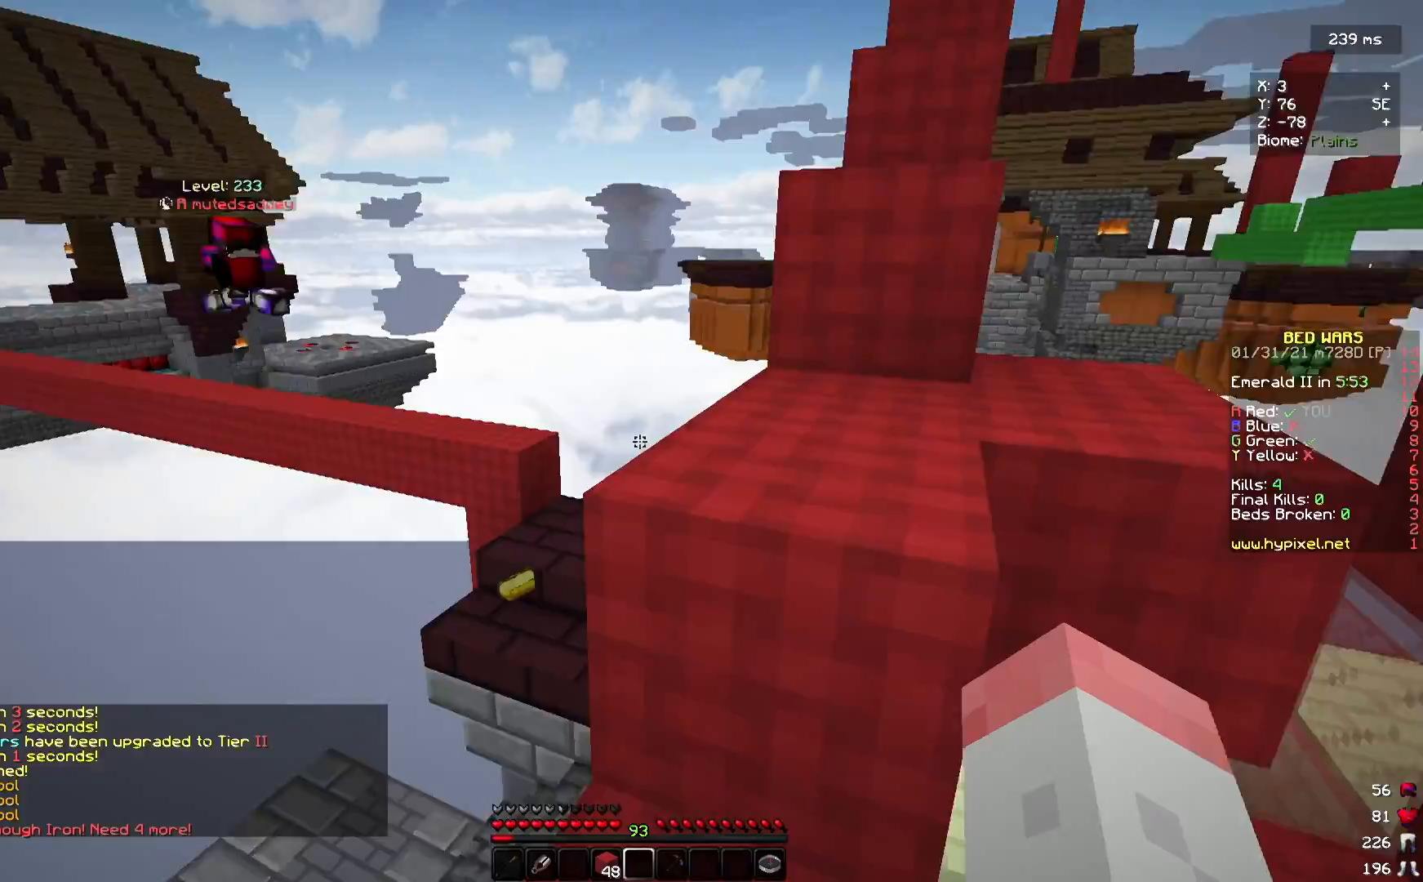
{"keys": ["w"], "mouse": ["left"], "events": [[100, "w", "down"], [267, "mouse_left", "down"]]}
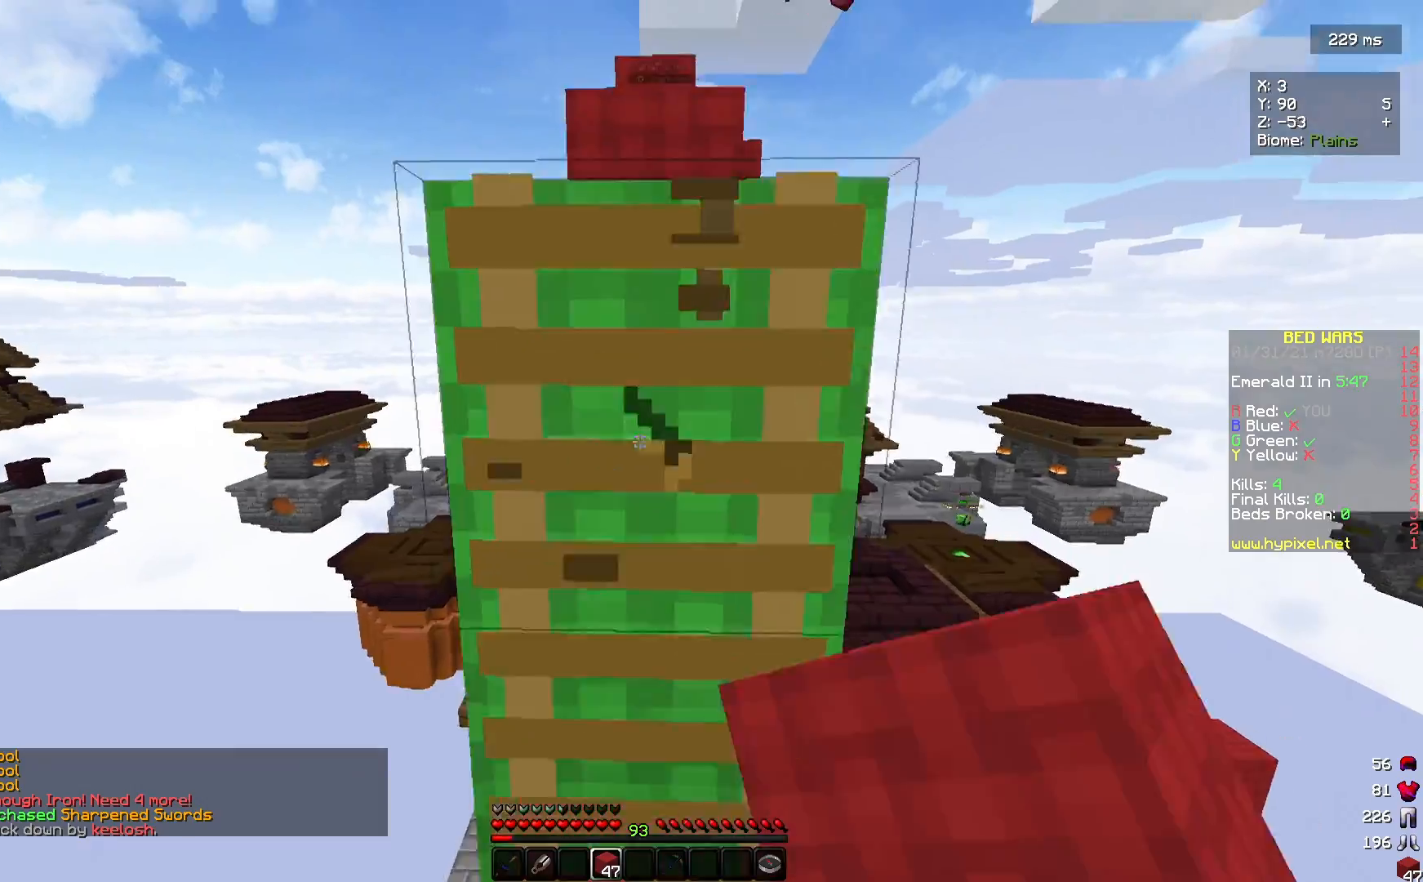
{"keys": ["w"], "mouse": [], "events": [[467, "mouse_left", "up"]]}
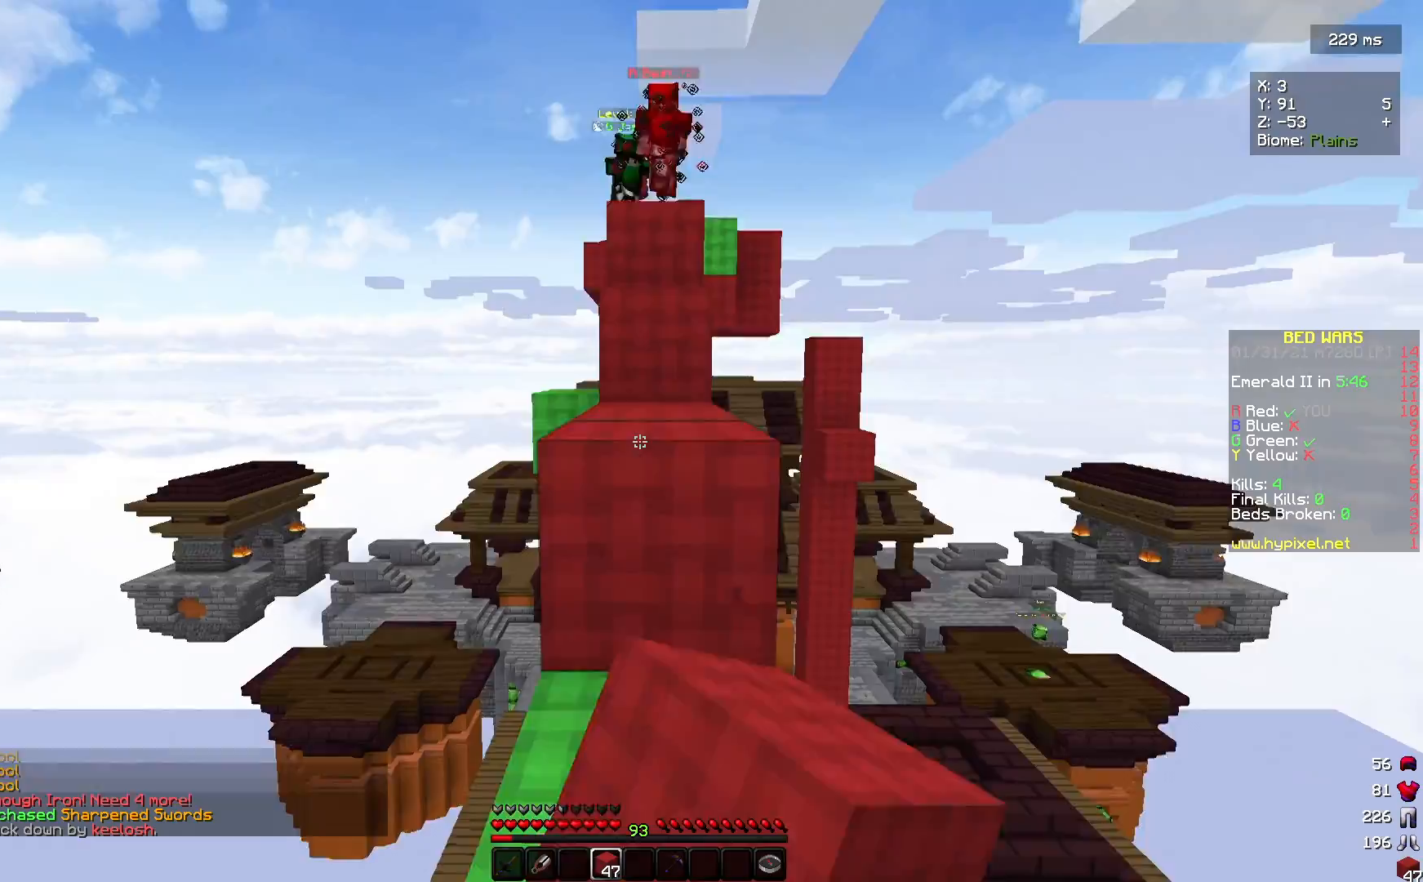
{"keys": ["w"], "mouse": [], "events": []}
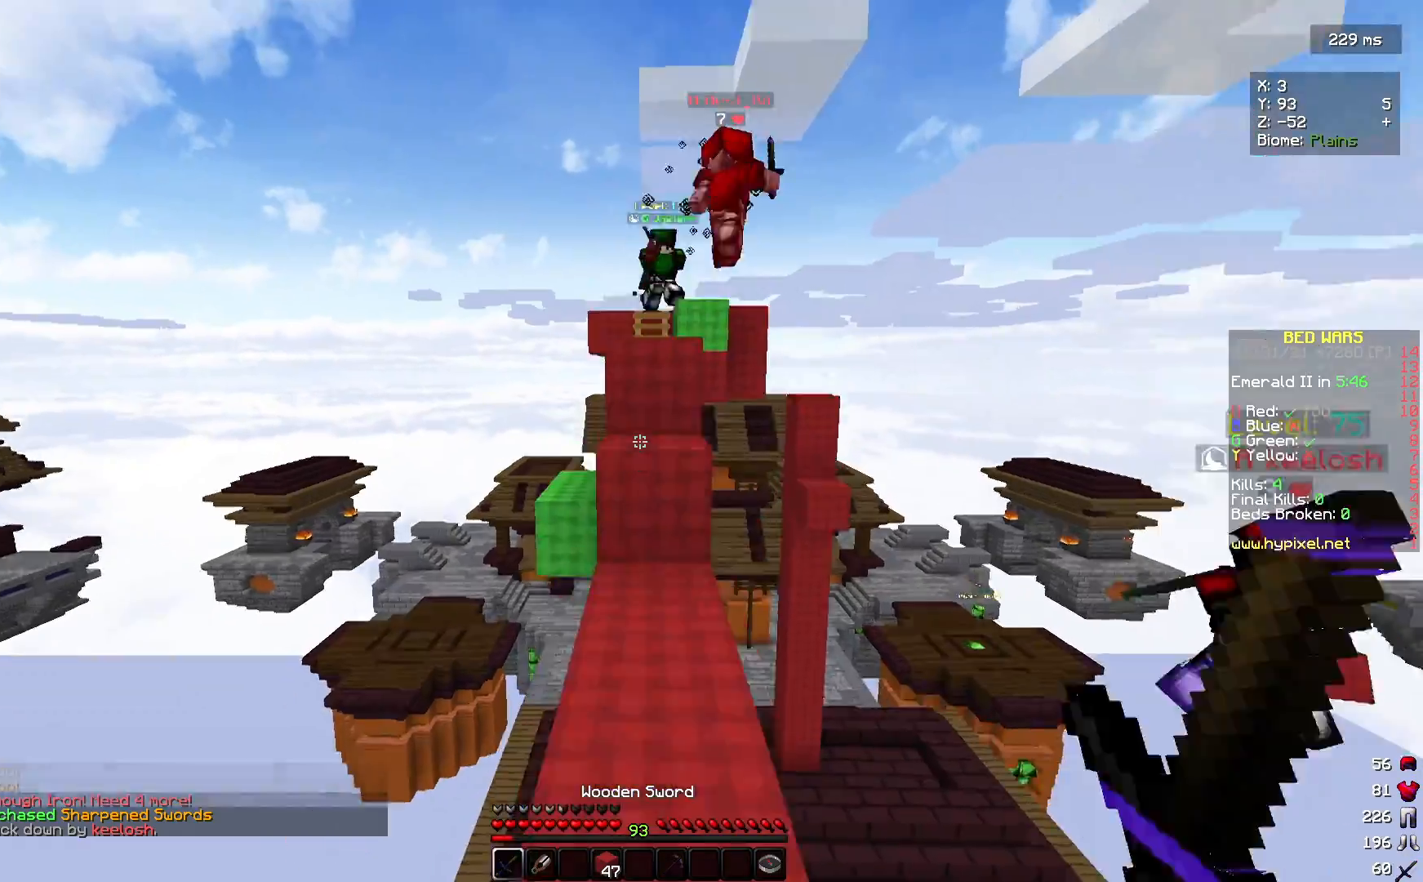
{"keys": ["s"], "mouse": [], "events": [[167, "mouse_right", "down"], [267, "mouse_right", "up"], [400, "w", "up"], [467, "s", "down"]]}
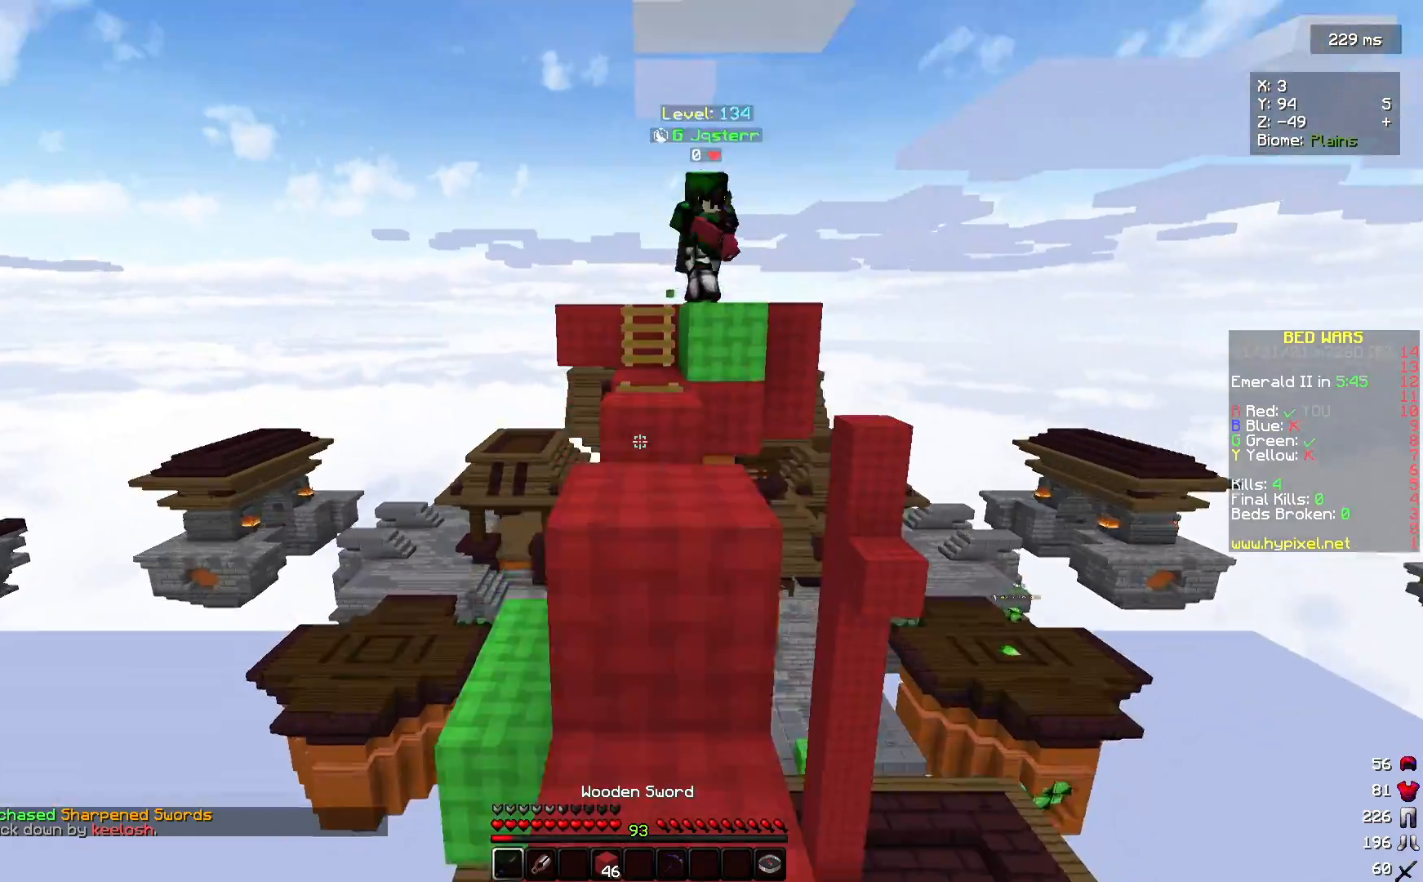
{"keys": ["w"], "mouse": [], "events": [[233, "w", "down"], [300, "s", "up"]]}